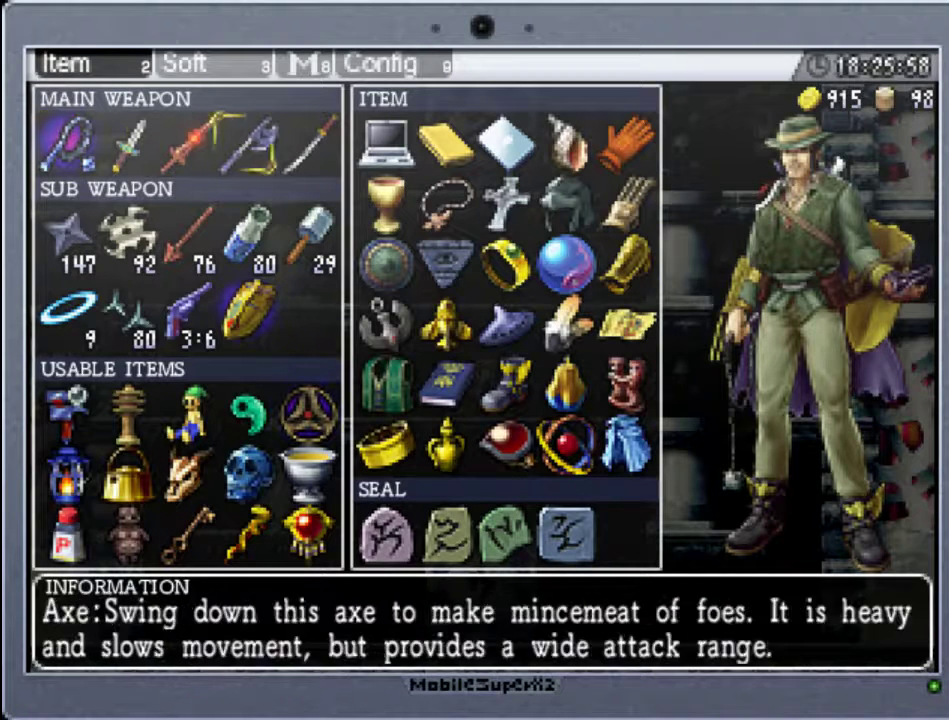
Gameplay with a controller (Xbox layout); each line is a JSON object with the inputs held at the frame after it. "events" lists button and stick changes between this image and that frame as [ms after this image, input, new state], when the widget could be followed in between. Not read: L3 R3 left_stick right_stick.
{"buttons": [], "events": [[33, "DPAD_RIGHT", "down"], [133, "DPAD_RIGHT", "up"], [233, "DPAD_RIGHT", "down"], [367, "DPAD_RIGHT", "up"]]}
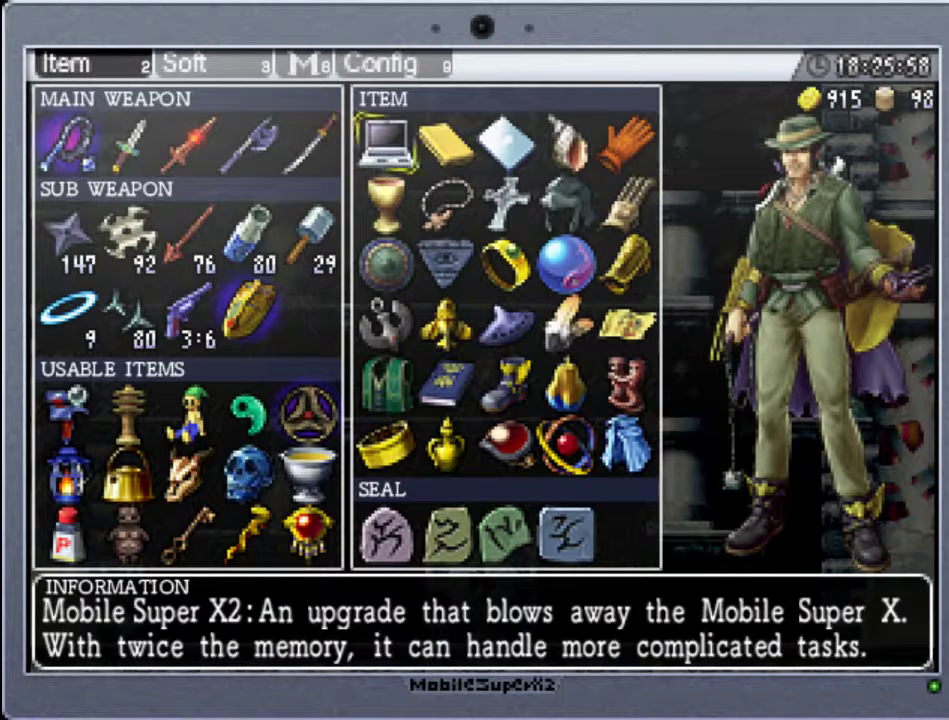
{"buttons": [], "events": [[33, "DPAD_DOWN", "down"], [167, "DPAD_DOWN", "up"], [267, "DPAD_DOWN", "down"], [467, "DPAD_DOWN", "up"]]}
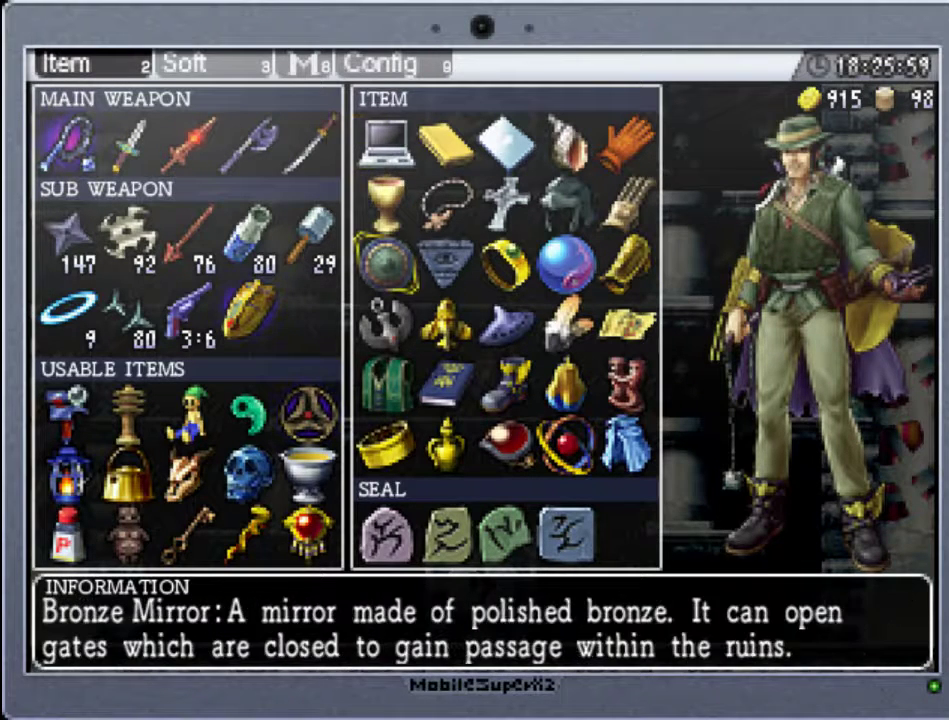
{"buttons": ["DPAD_DOWN"], "events": [[133, "DPAD_RIGHT", "down"], [267, "DPAD_RIGHT", "up"], [467, "DPAD_DOWN", "down"]]}
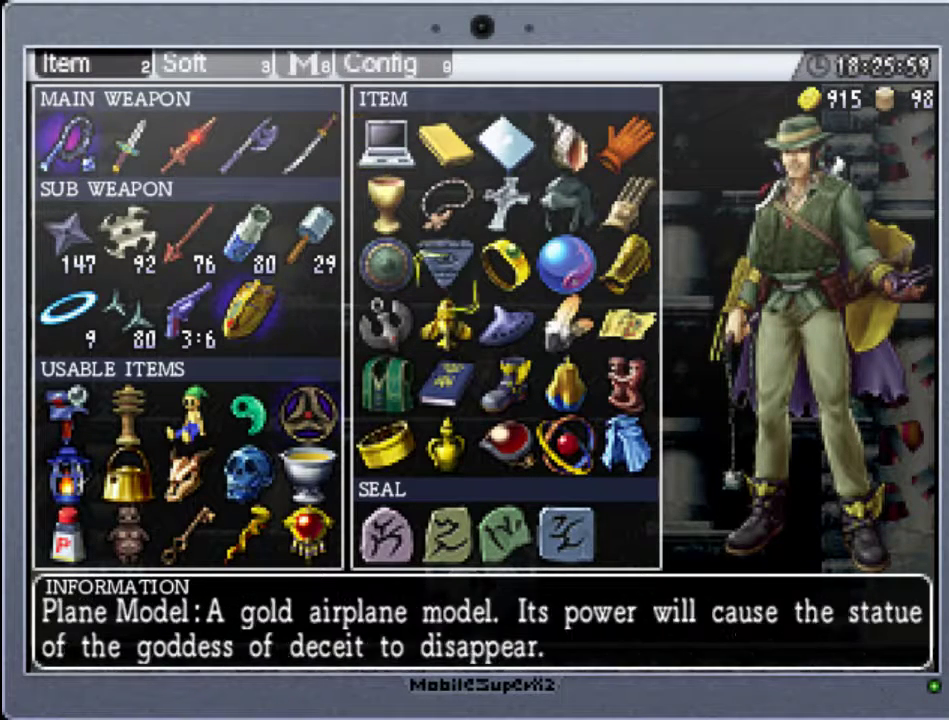
{"buttons": [], "events": [[67, "DPAD_DOWN", "up"], [200, "DPAD_RIGHT", "down"], [333, "DPAD_RIGHT", "up"]]}
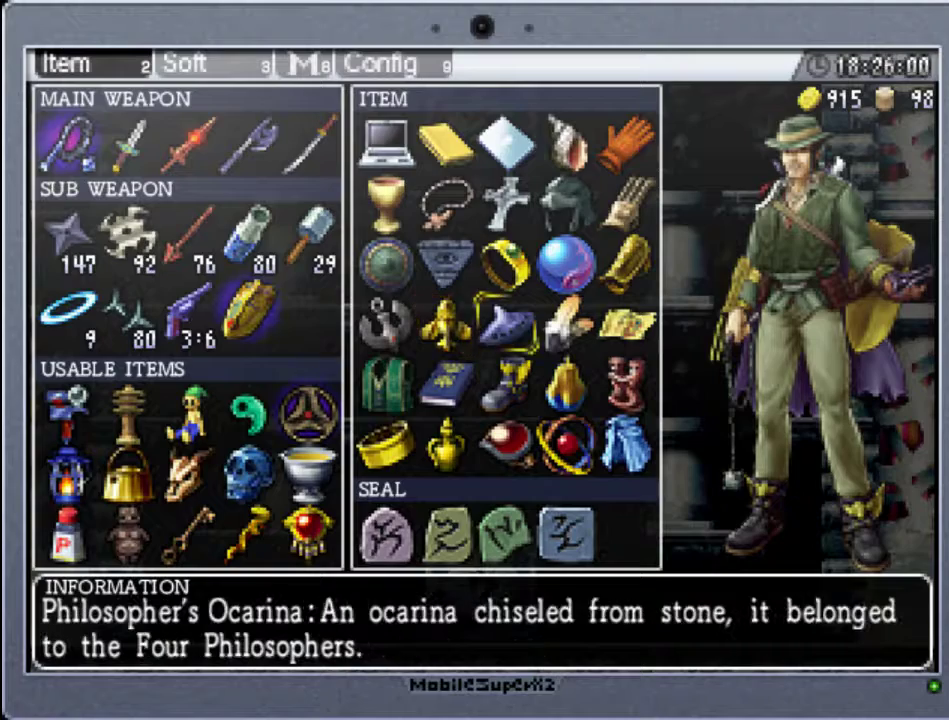
{"buttons": [], "events": [[33, "A", "down"], [267, "A", "up"]]}
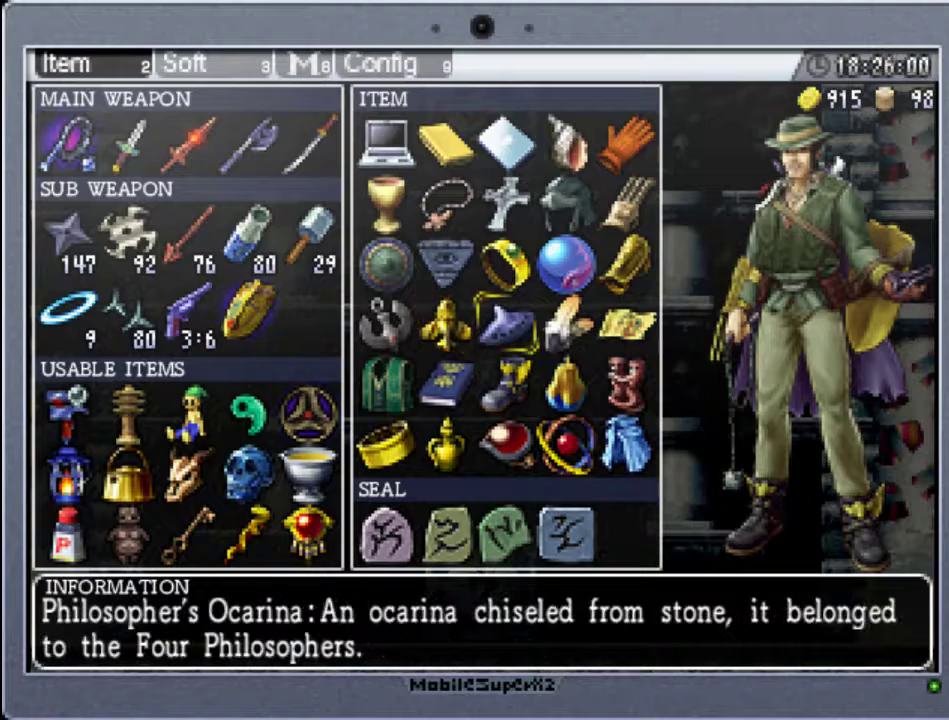
{"buttons": [], "events": [[267, "A", "down"], [467, "A", "up"]]}
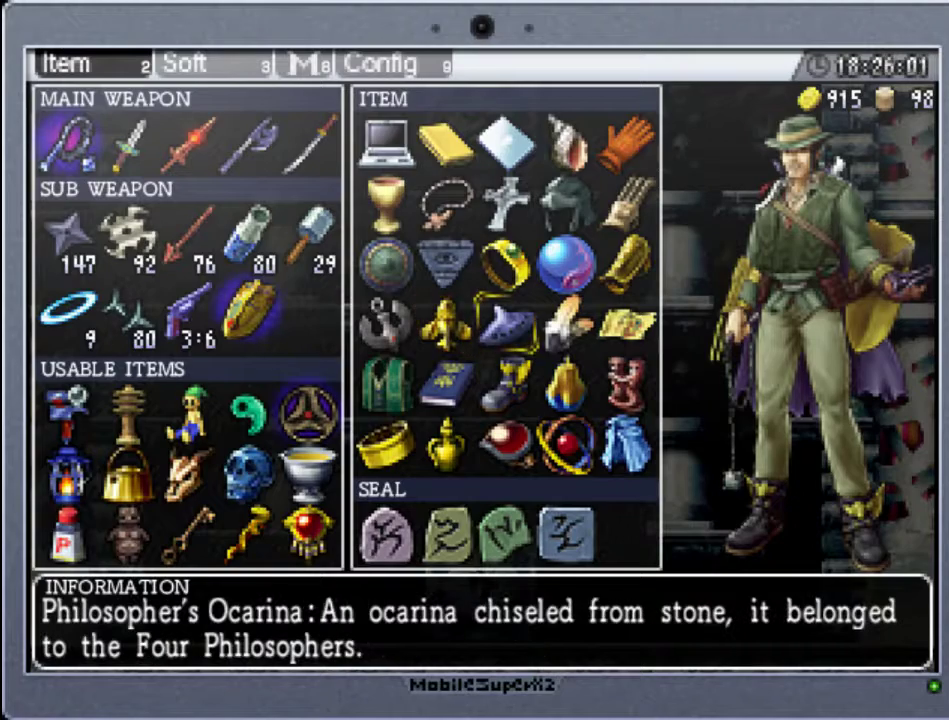
{"buttons": [], "events": [[167, "Y", "down"], [433, "Y", "up"]]}
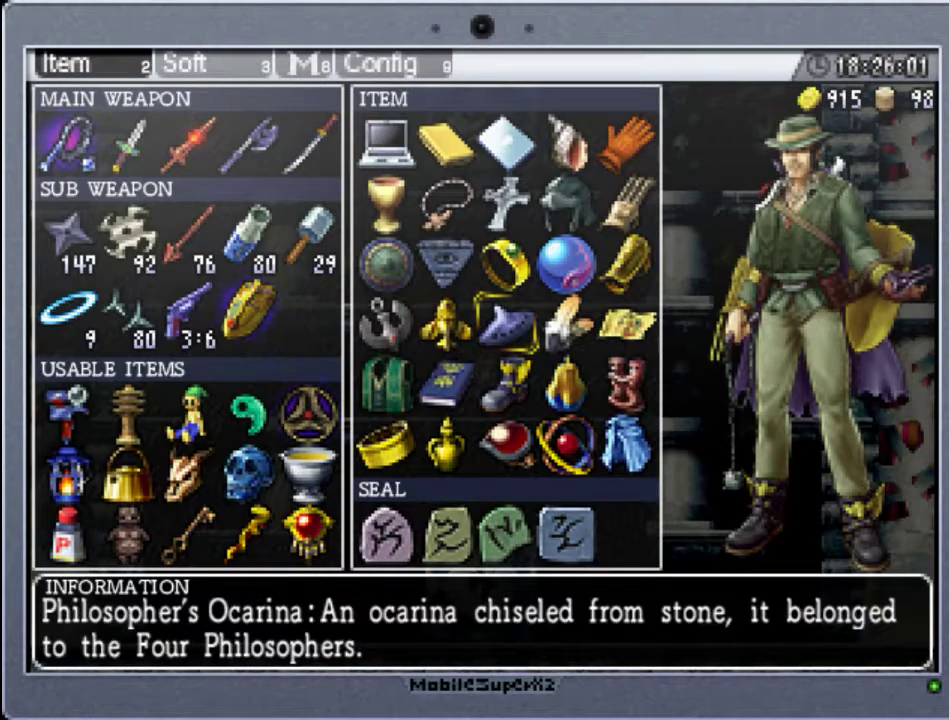
{"buttons": ["B"], "events": [[67, "Y", "down"], [200, "Y", "up"], [467, "B", "down"]]}
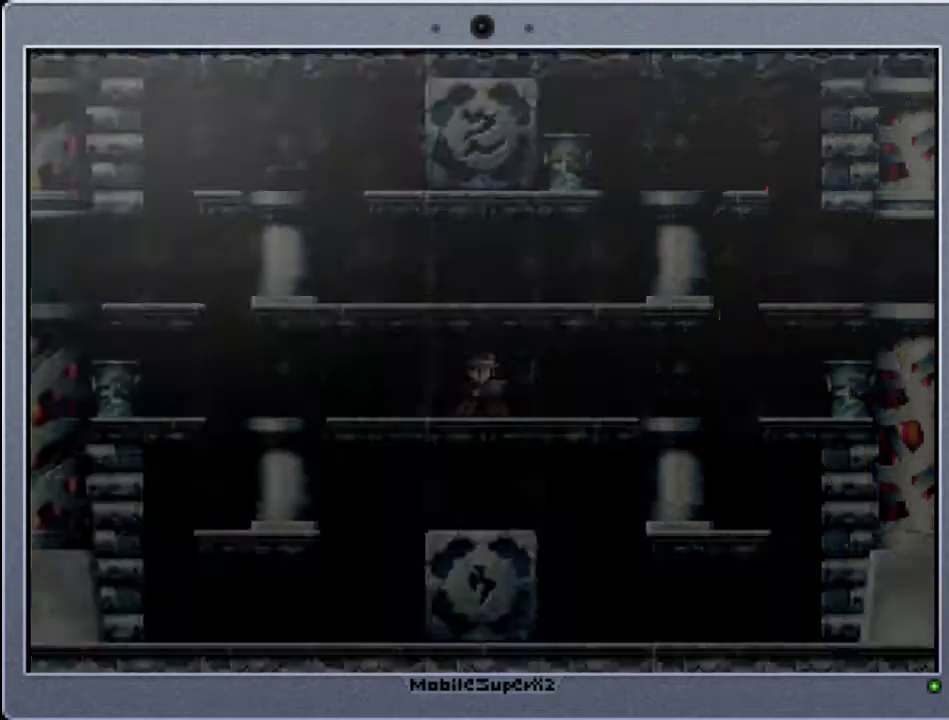
{"buttons": [], "events": [[167, "B", "up"]]}
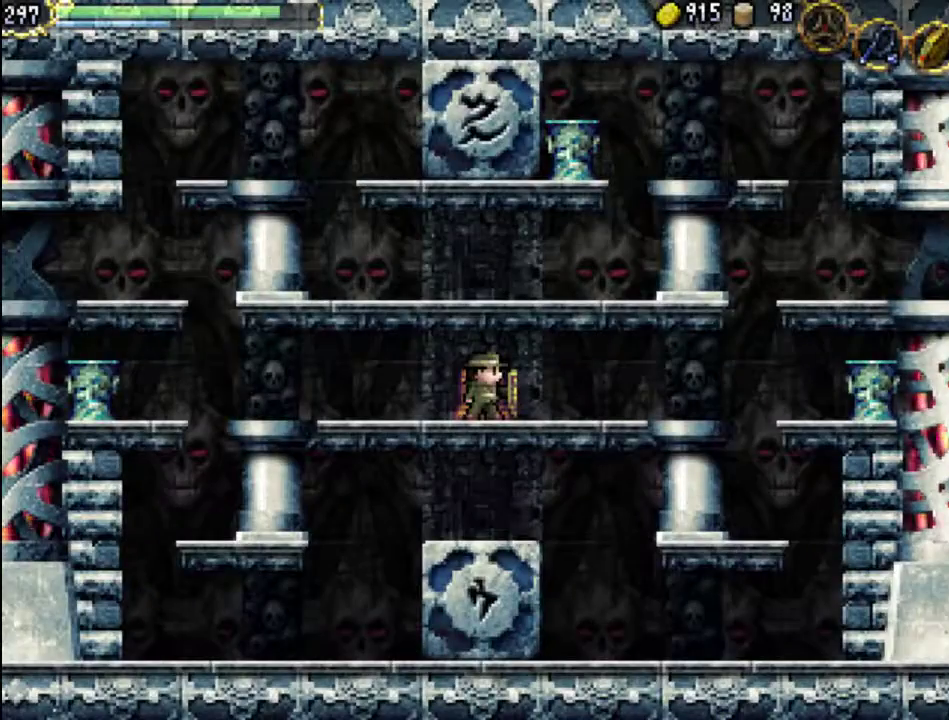
{"buttons": [], "events": [[133, "START", "down"], [333, "START", "up"]]}
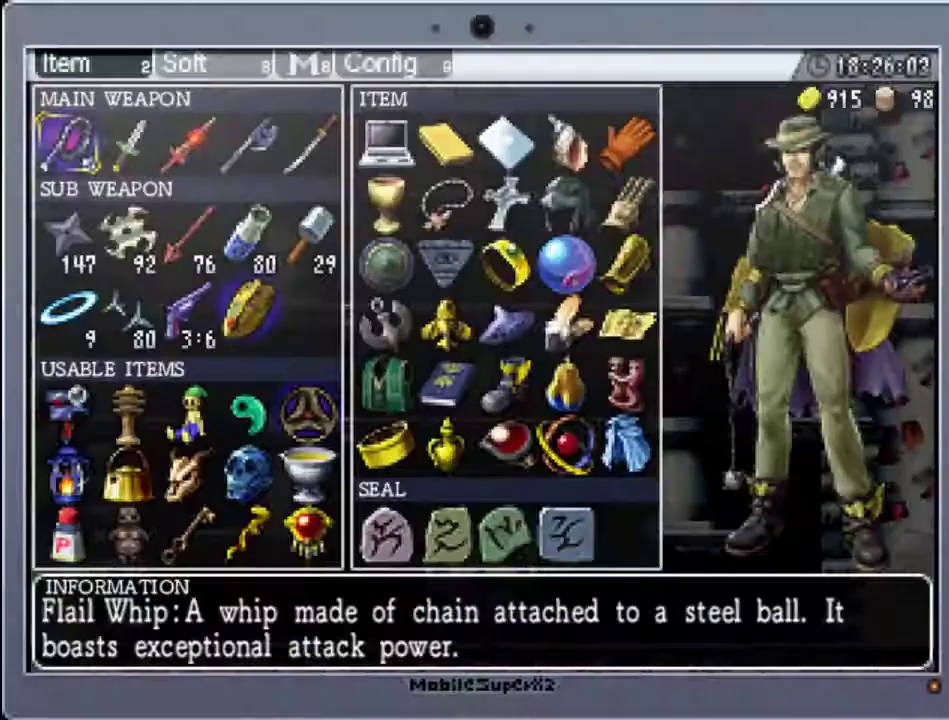
{"buttons": [], "events": [[33, "R1", "down"], [133, "R1", "up"], [200, "R1", "down"], [333, "R1", "up"]]}
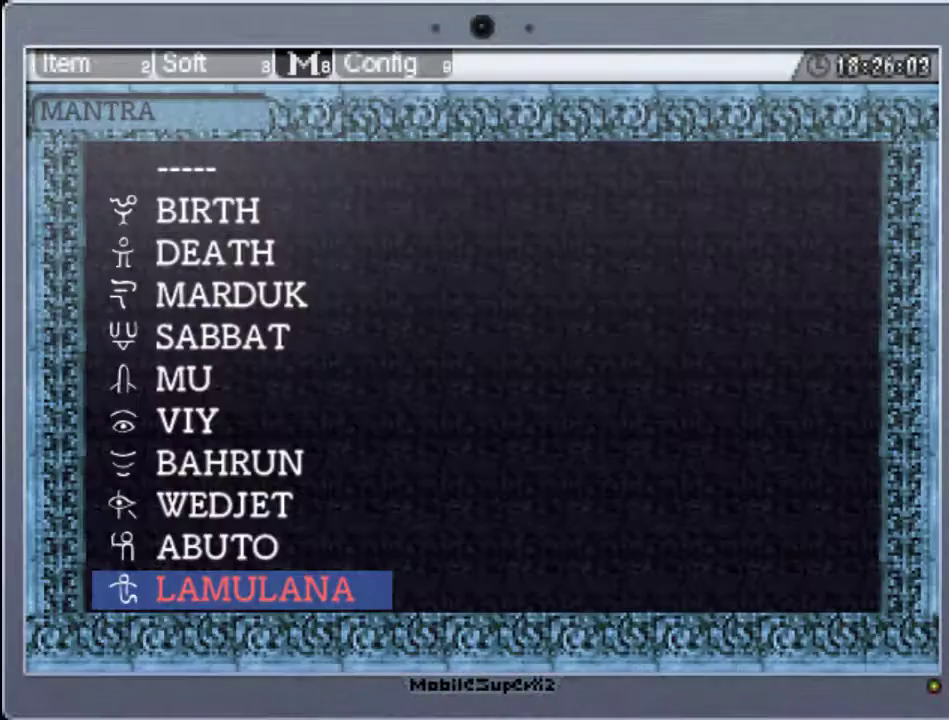
{"buttons": [], "events": [[267, "L1", "down"], [400, "L1", "up"]]}
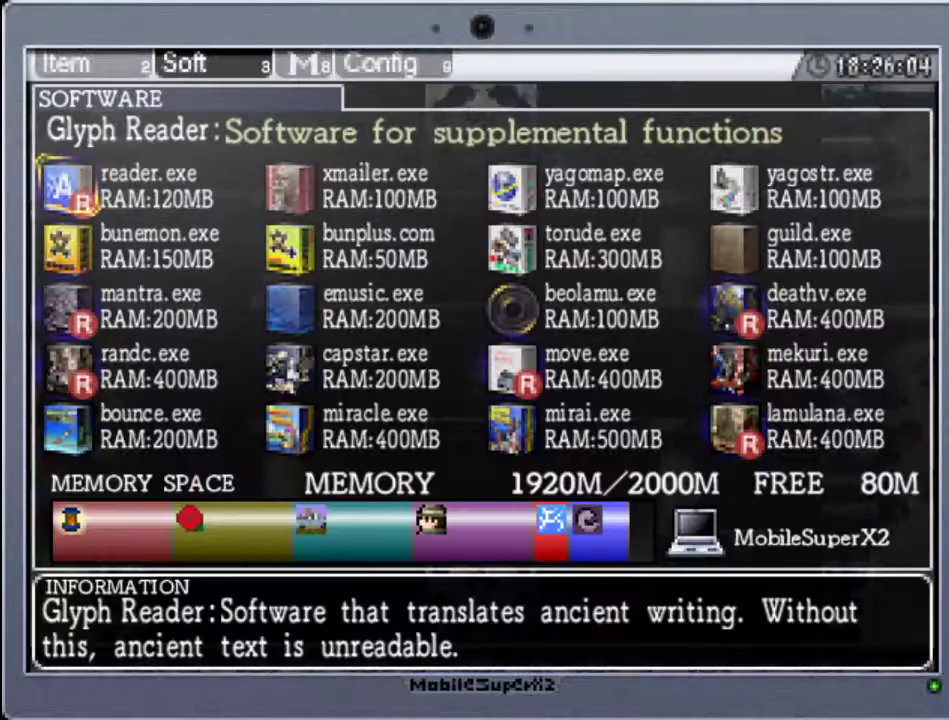
{"buttons": [], "events": []}
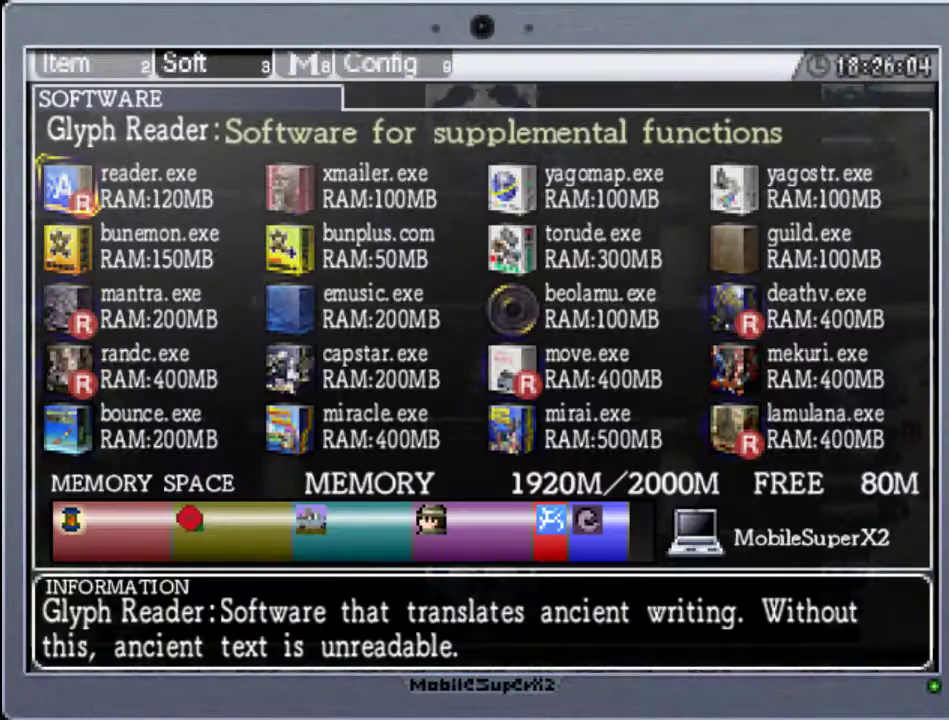
{"buttons": [], "events": []}
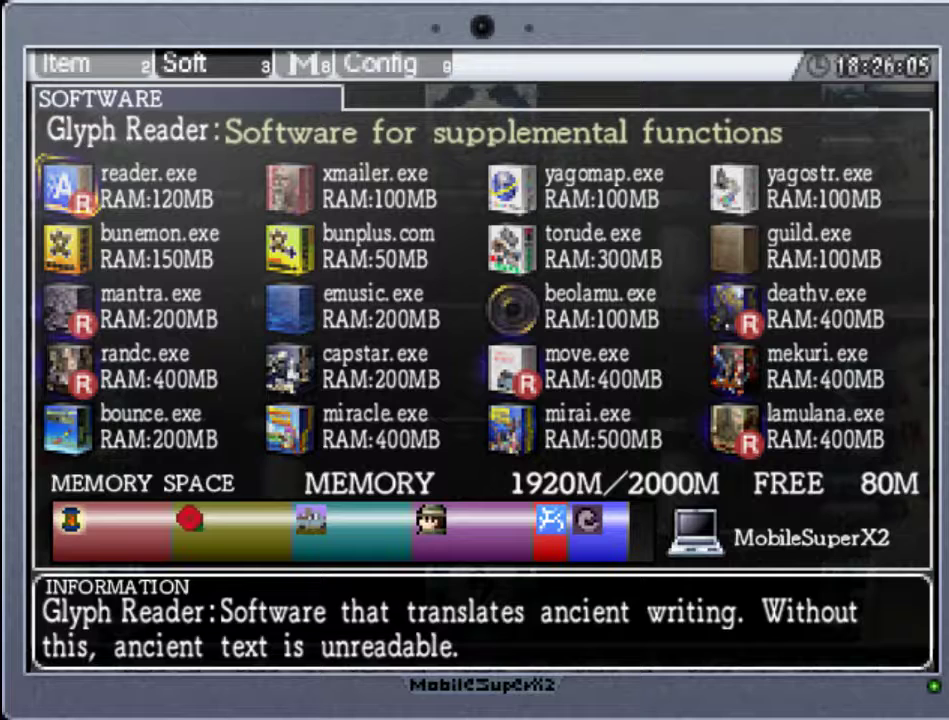
{"buttons": [], "events": []}
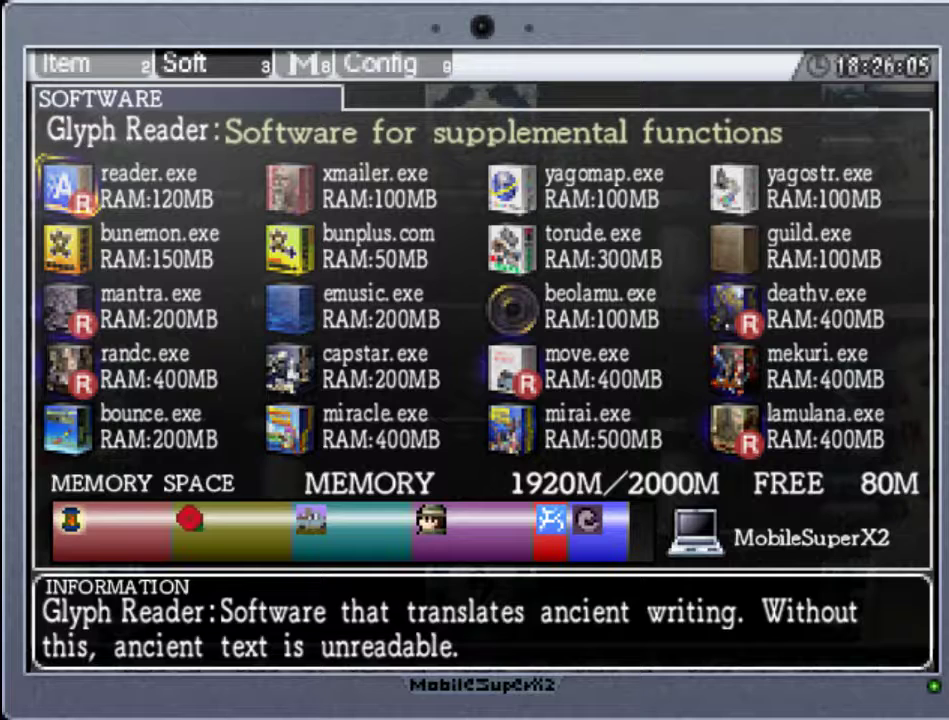
{"buttons": [], "events": [[367, "DPAD_DOWN", "down"], [500, "DPAD_DOWN", "up"]]}
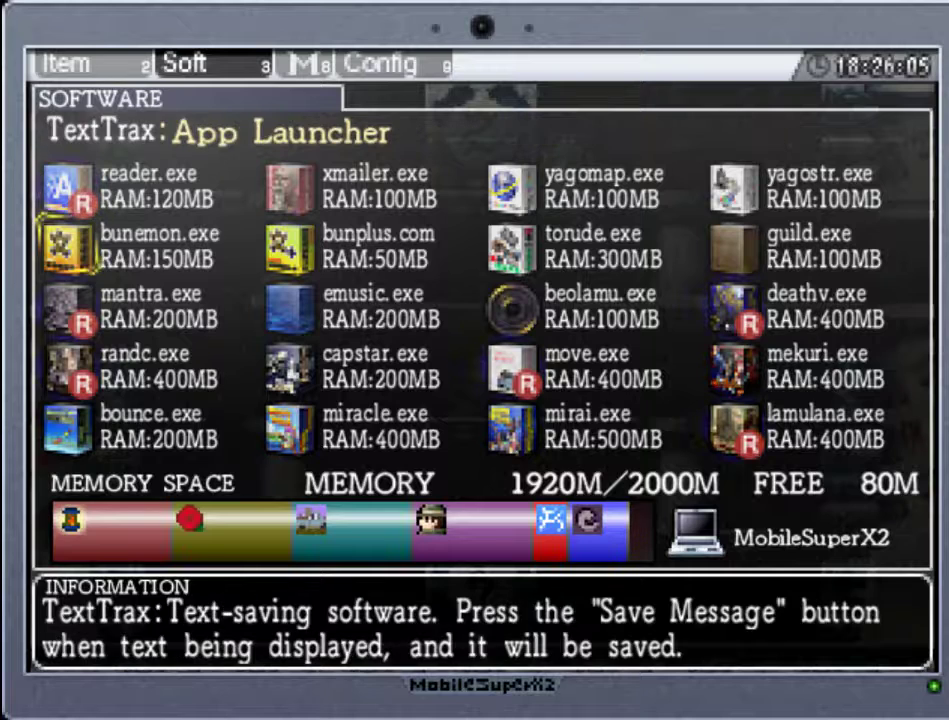
{"buttons": [], "events": [[133, "DPAD_DOWN", "down"], [267, "DPAD_DOWN", "up"]]}
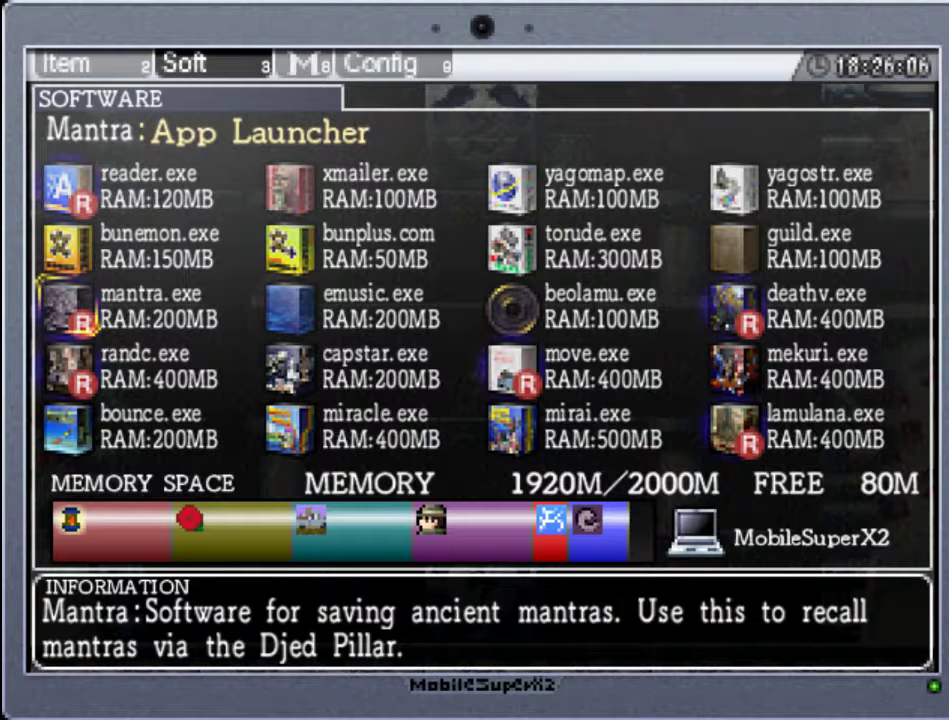
{"buttons": [], "events": []}
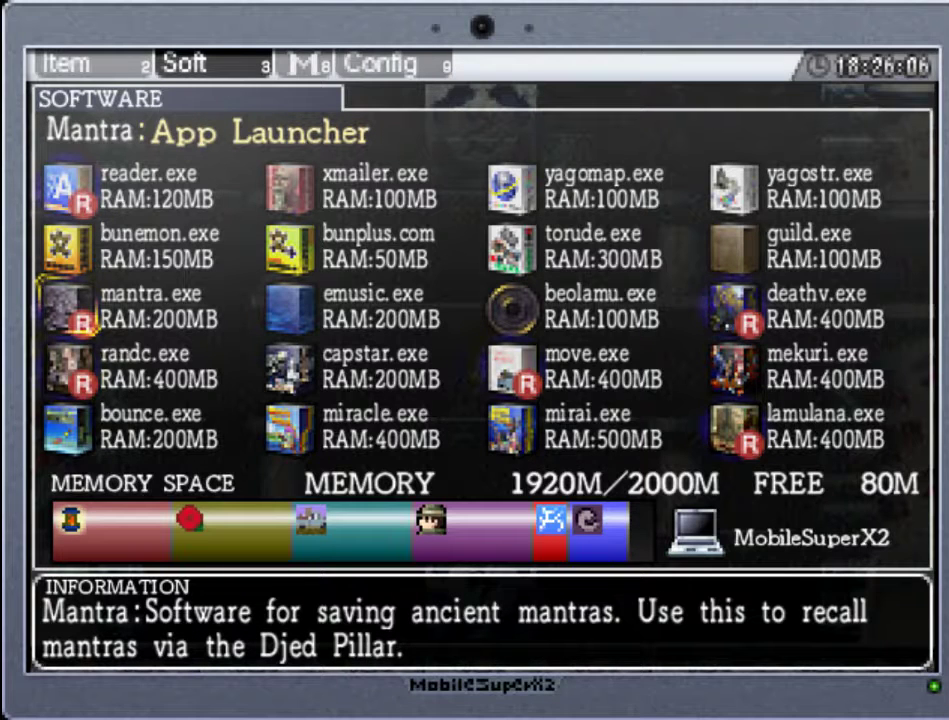
{"buttons": [], "events": []}
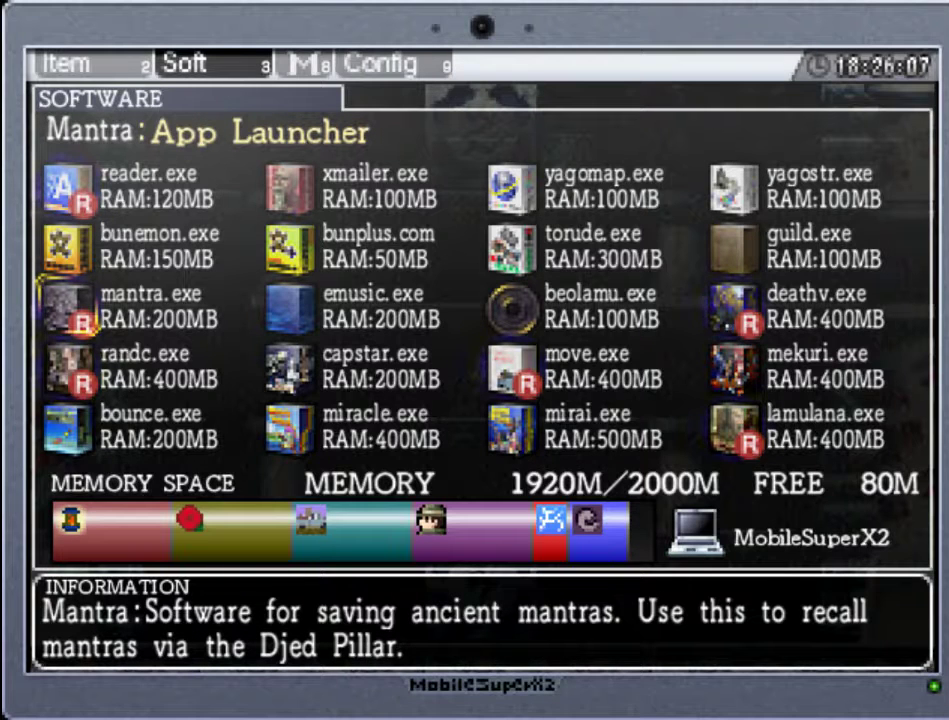
{"buttons": ["A"], "events": [[467, "A", "down"]]}
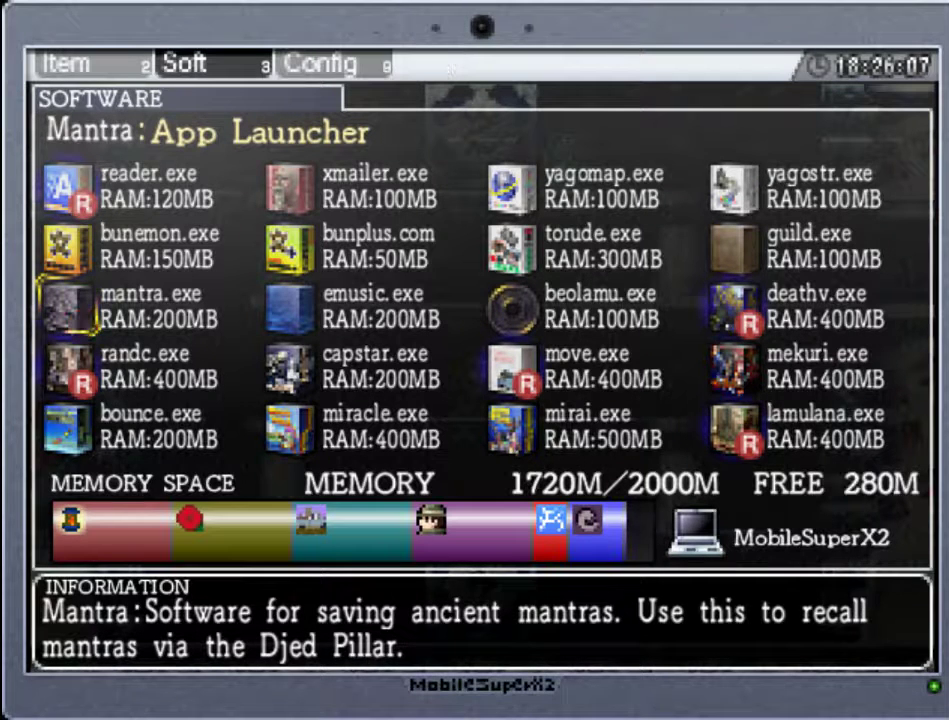
{"buttons": [], "events": [[133, "A", "up"]]}
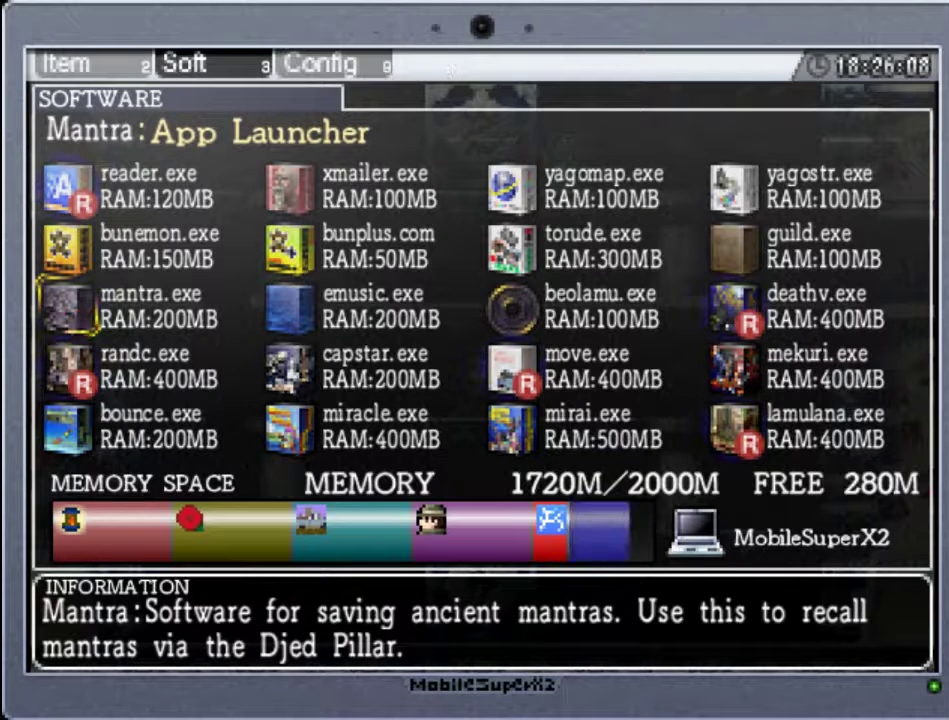
{"buttons": [], "events": []}
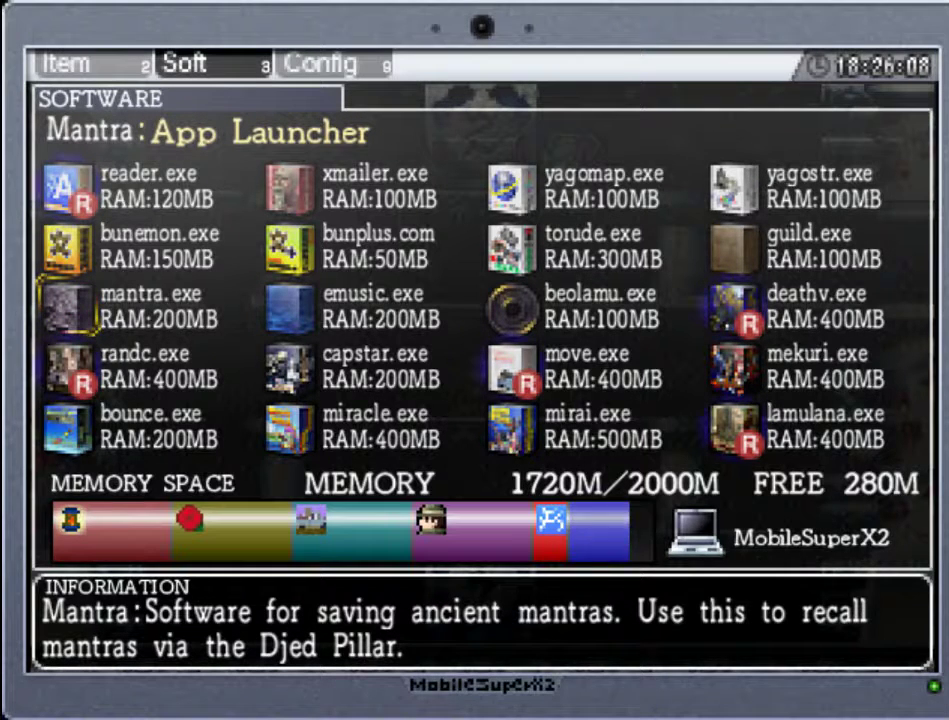
{"buttons": [], "events": []}
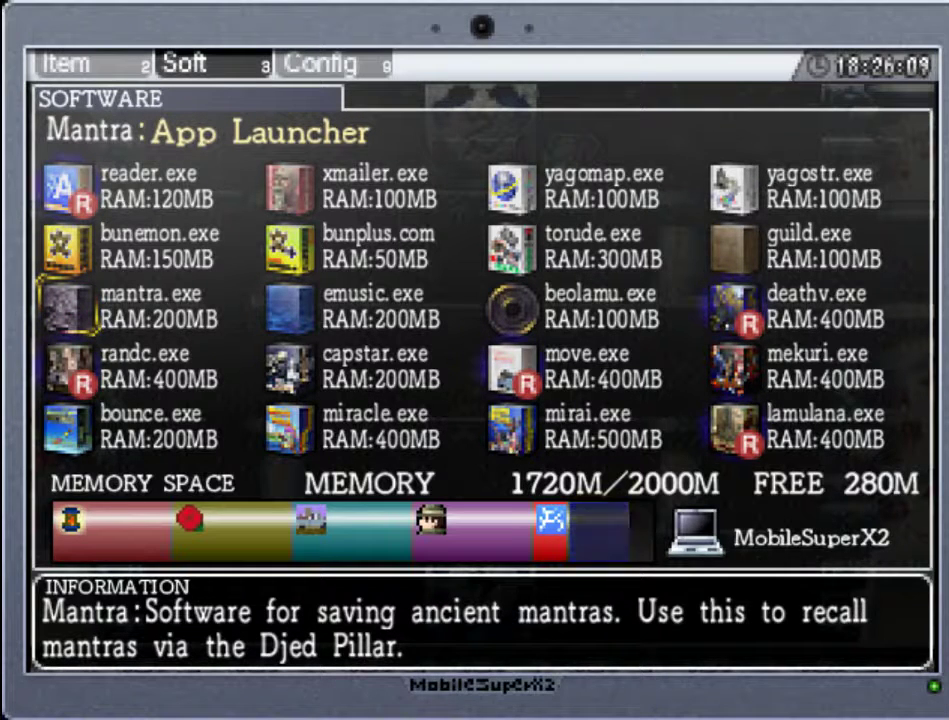
{"buttons": [], "events": []}
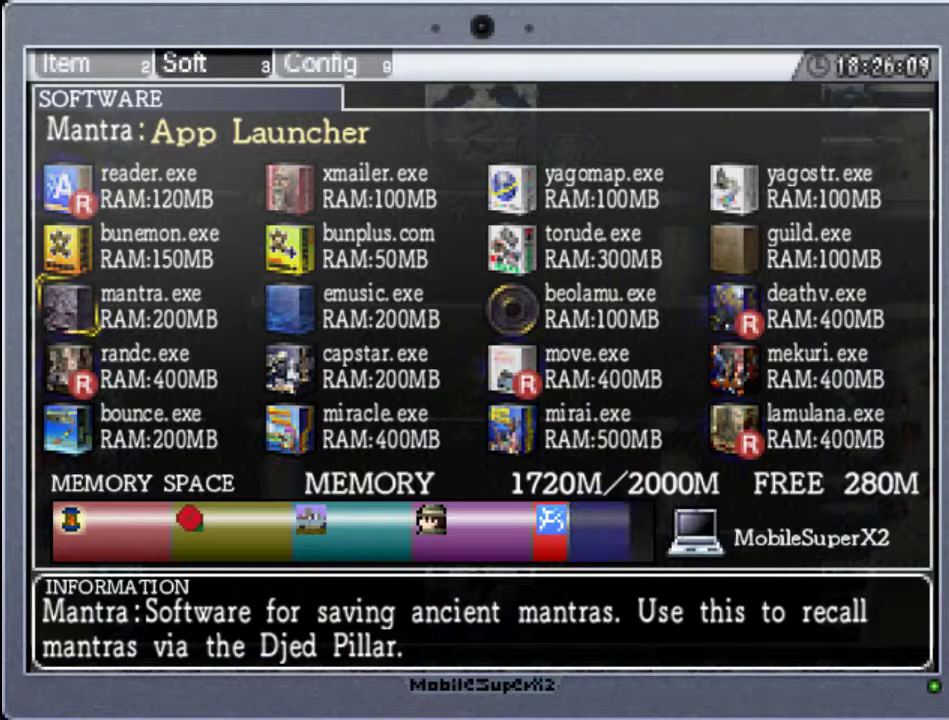
{"buttons": [], "events": []}
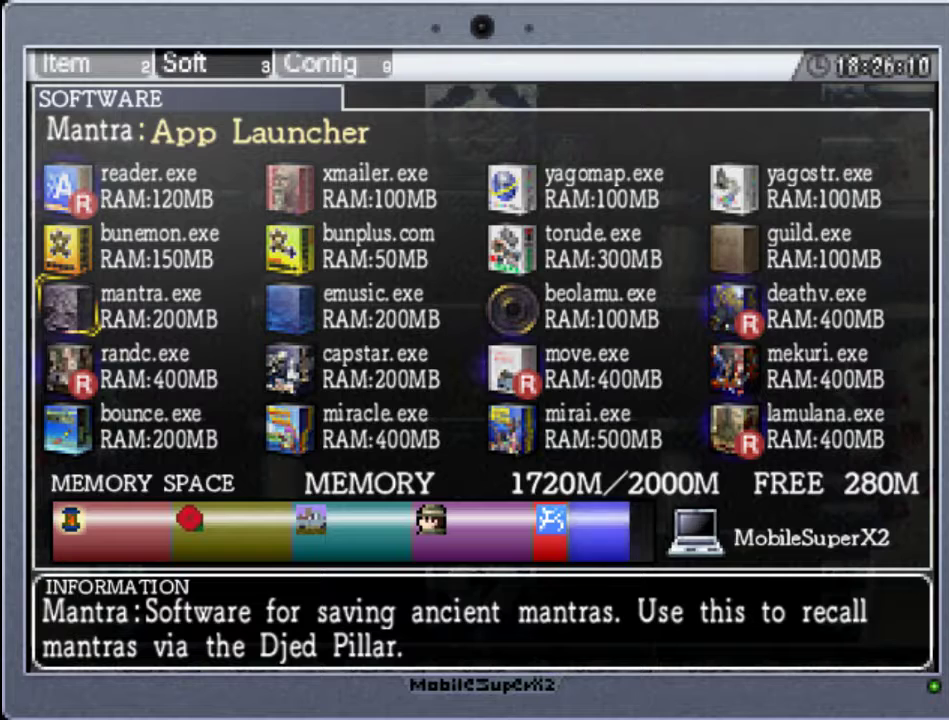
{"buttons": [], "events": []}
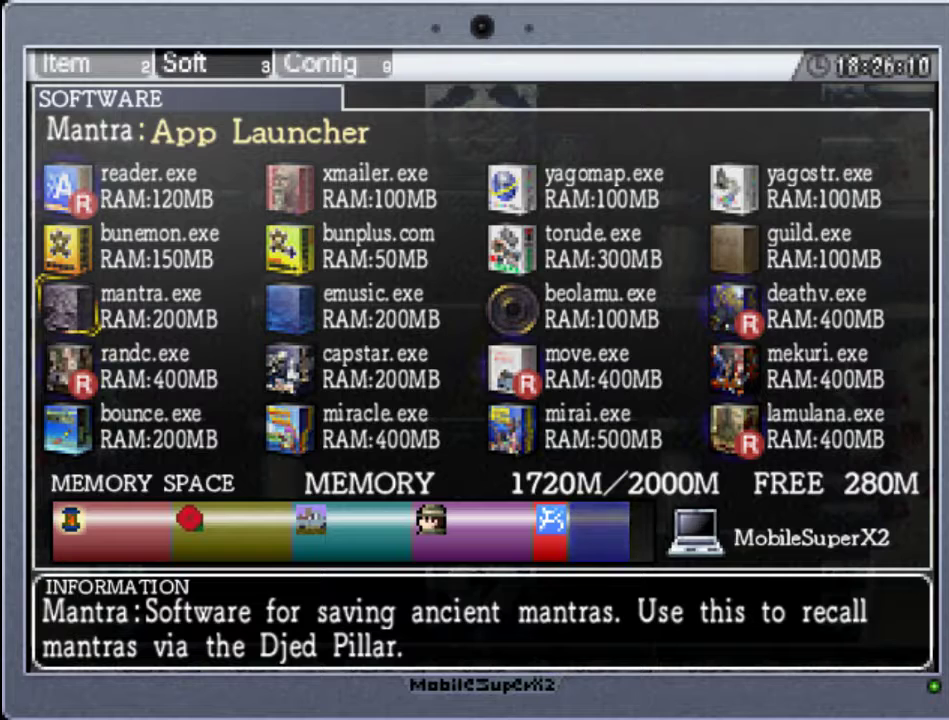
{"buttons": [], "events": []}
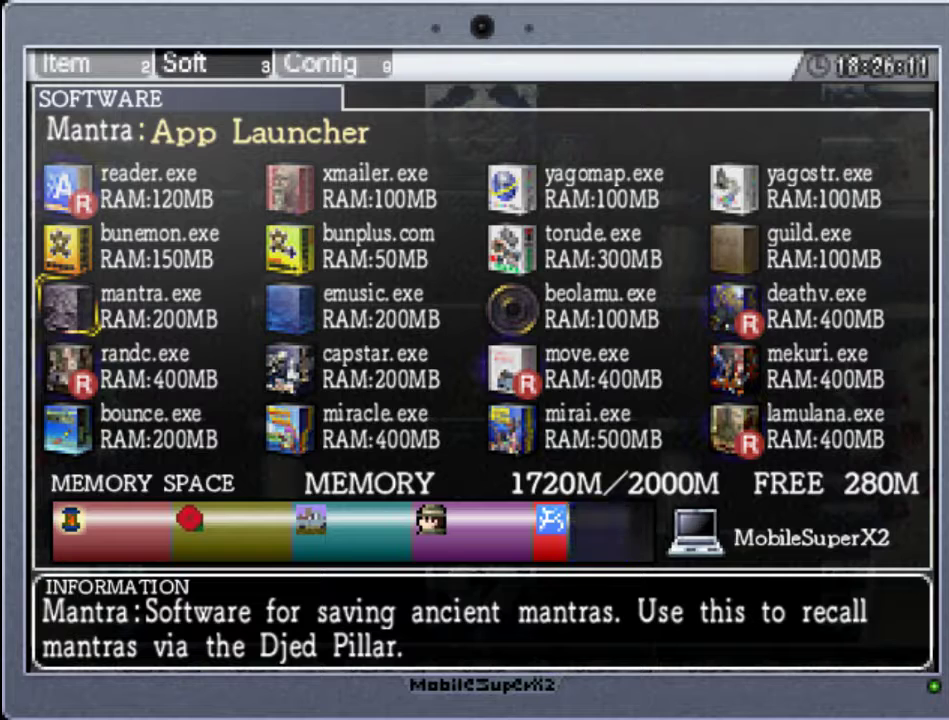
{"buttons": [], "events": []}
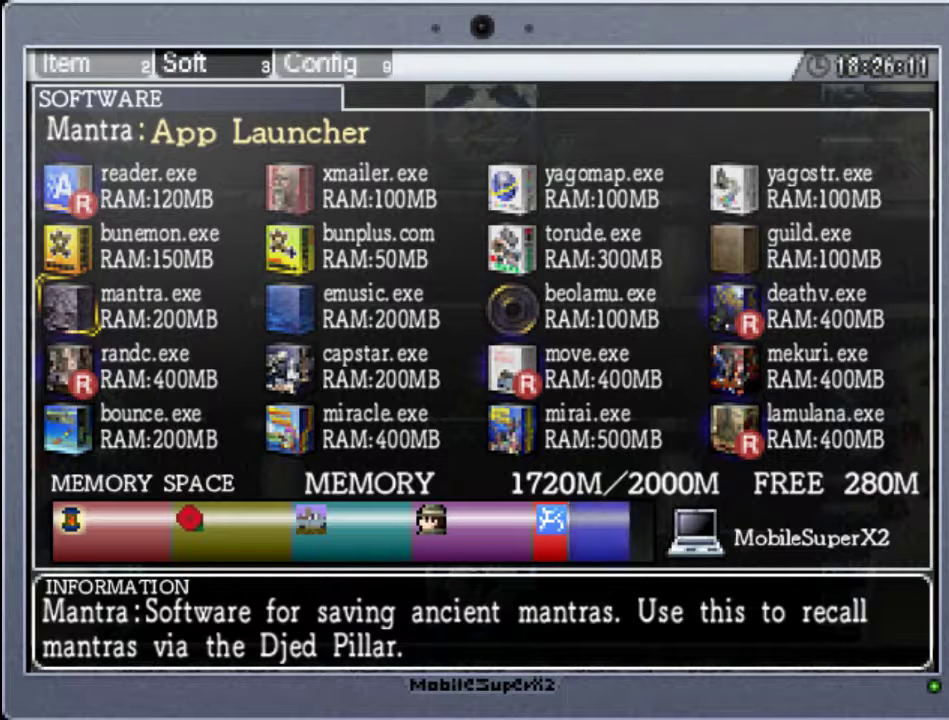
{"buttons": [], "events": []}
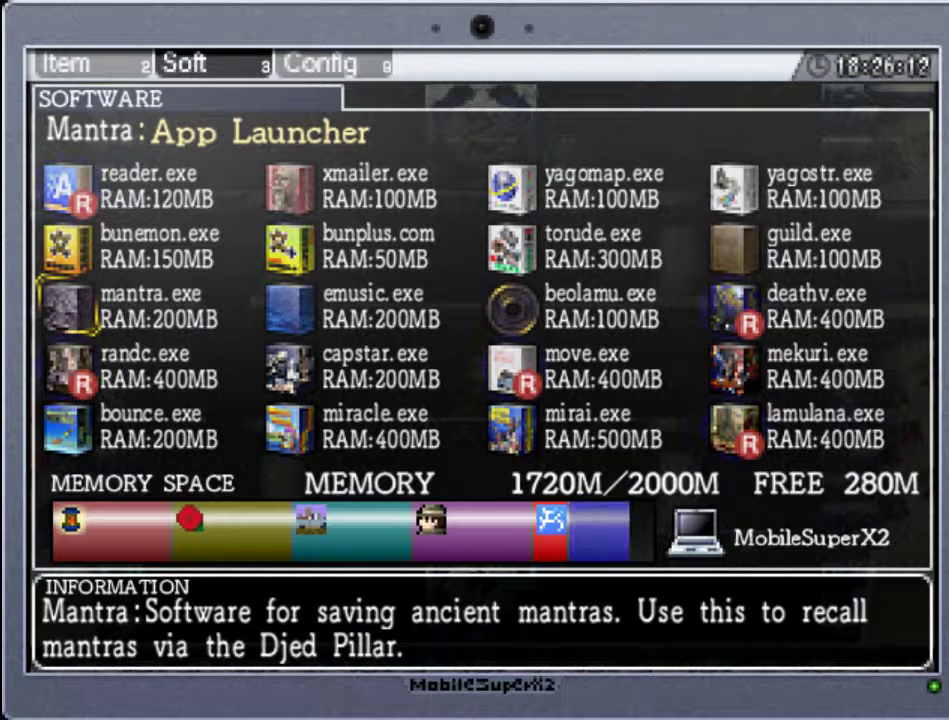
{"buttons": [], "events": [[300, "DPAD_RIGHT", "down"], [367, "DPAD_RIGHT", "up"]]}